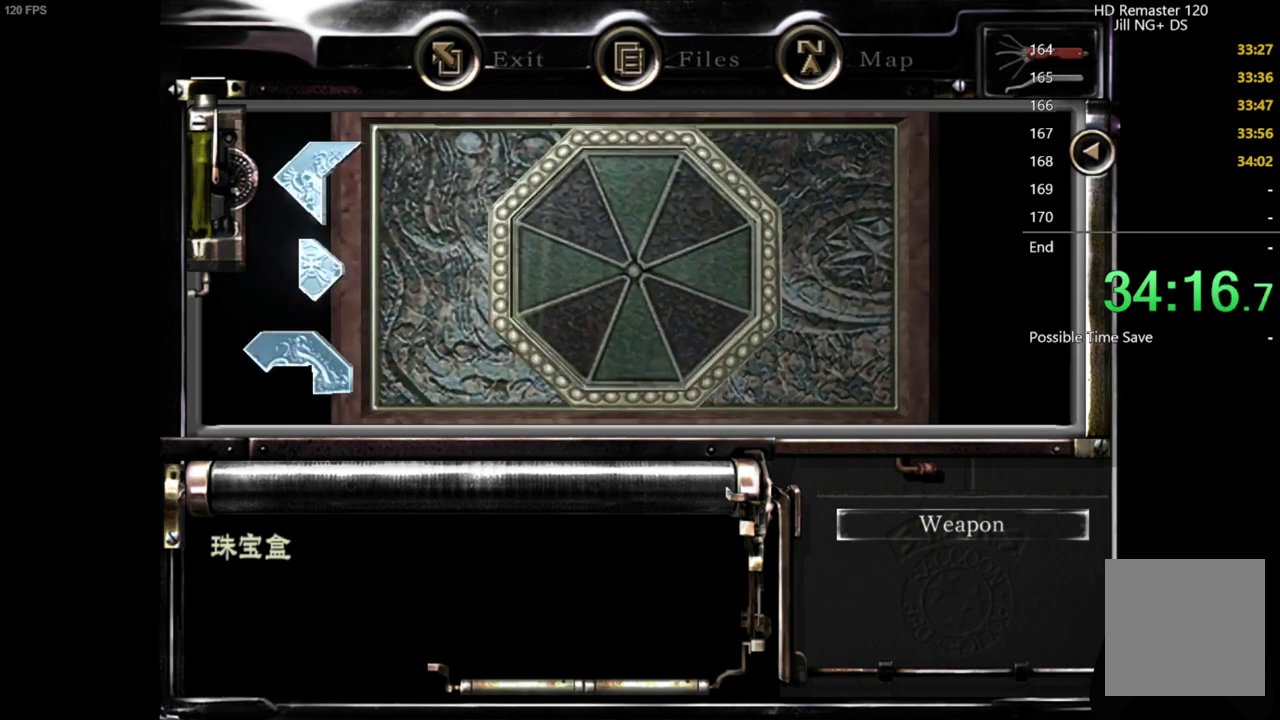
Gameplay with a controller (Xbox layout); each line is a JSON object with the inputs held at the frame after it. "events" lists button and stick changes between this image and that frame as [ms after this image, input, new state], when the widget could be followed in between.
{"buttons": [], "left_stick": "center", "right_stick": "center", "events": [[67, "A", "down"], [167, "A", "up"]]}
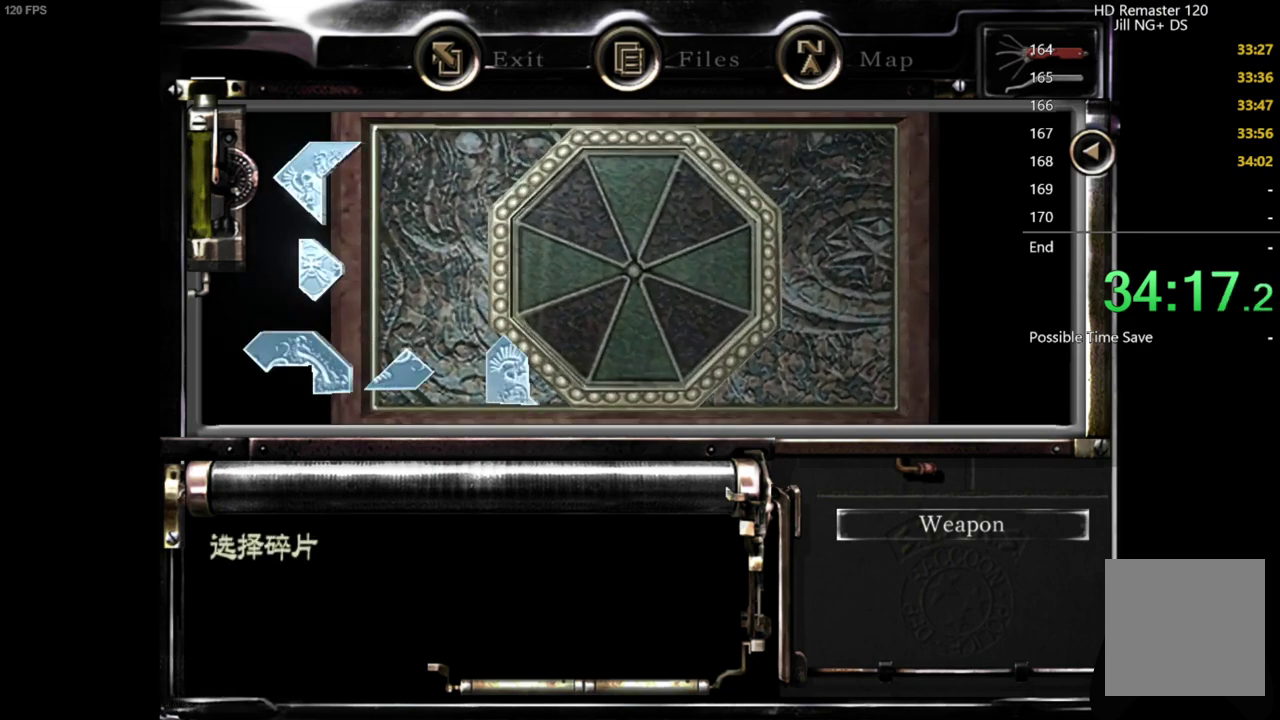
{"buttons": [], "left_stick": "center", "right_stick": "center", "events": [[183, "DPAD_DOWN", "down"], [250, "DPAD_DOWN", "up"], [300, "DPAD_DOWN", "down"], [383, "A", "down"], [383, "DPAD_DOWN", "up"], [467, "A", "up"]]}
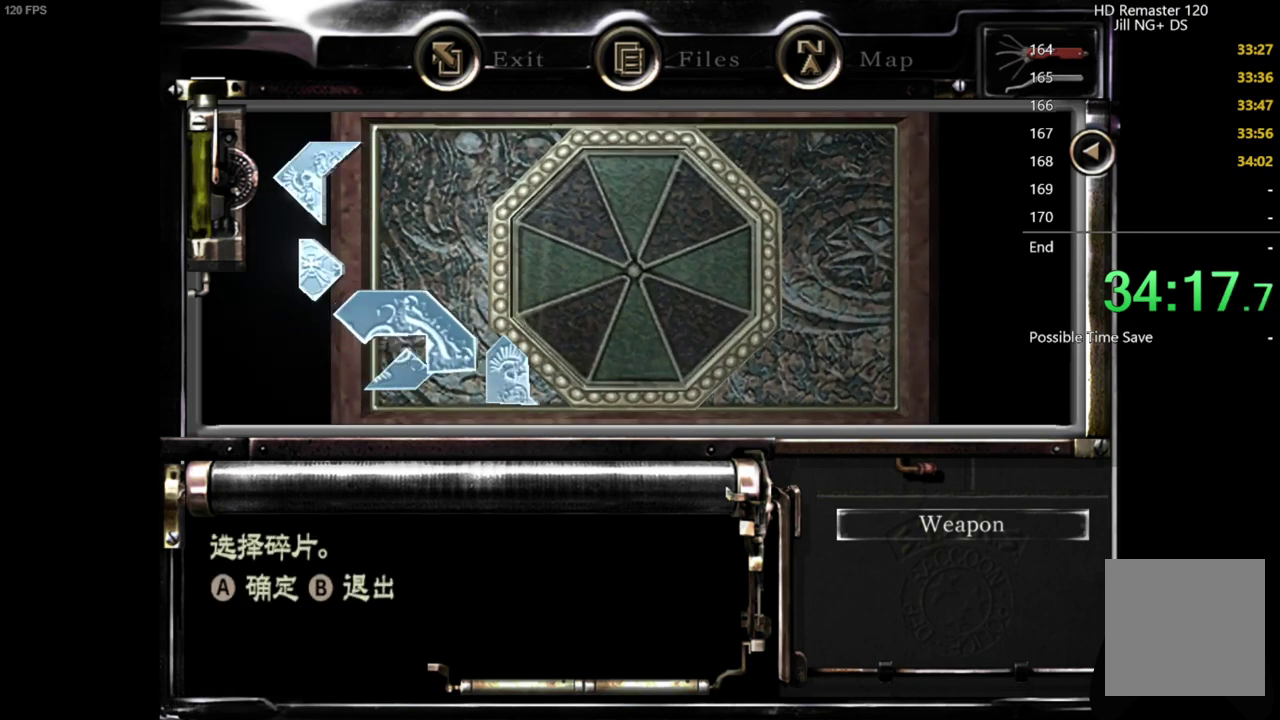
{"buttons": ["R1"], "left_stick": "right", "right_stick": "center", "events": [[283, "R1", "down"], [283, "left_stick", "down-right"], [467, "left_stick", "right"]]}
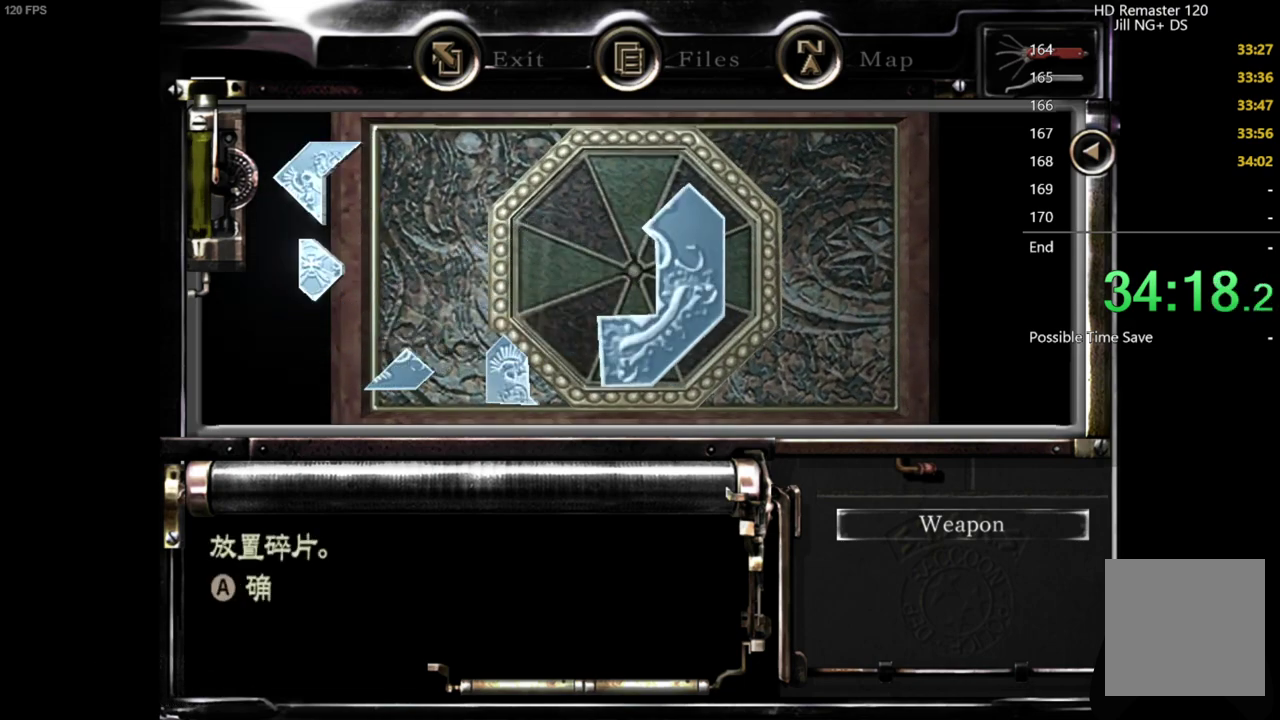
{"buttons": [], "left_stick": "down-right", "right_stick": "center", "events": [[17, "R1", "up"], [233, "A", "down"], [267, "left_stick", "center"], [333, "A", "up"], [383, "left_stick", "down-right"]]}
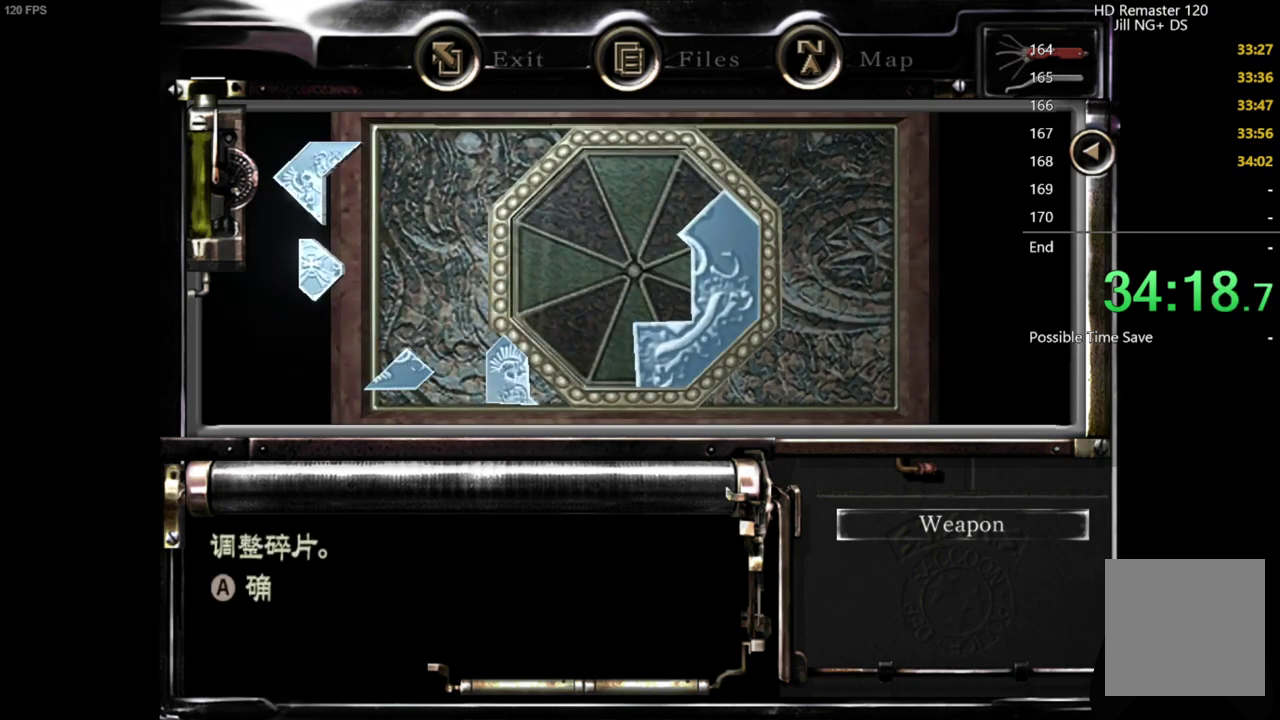
{"buttons": [], "left_stick": "down-left", "right_stick": "center", "events": [[100, "A", "down"], [100, "left_stick", "center"], [183, "A", "up"], [250, "A", "down"], [367, "A", "up"], [400, "left_stick", "left"], [500, "left_stick", "down-left"]]}
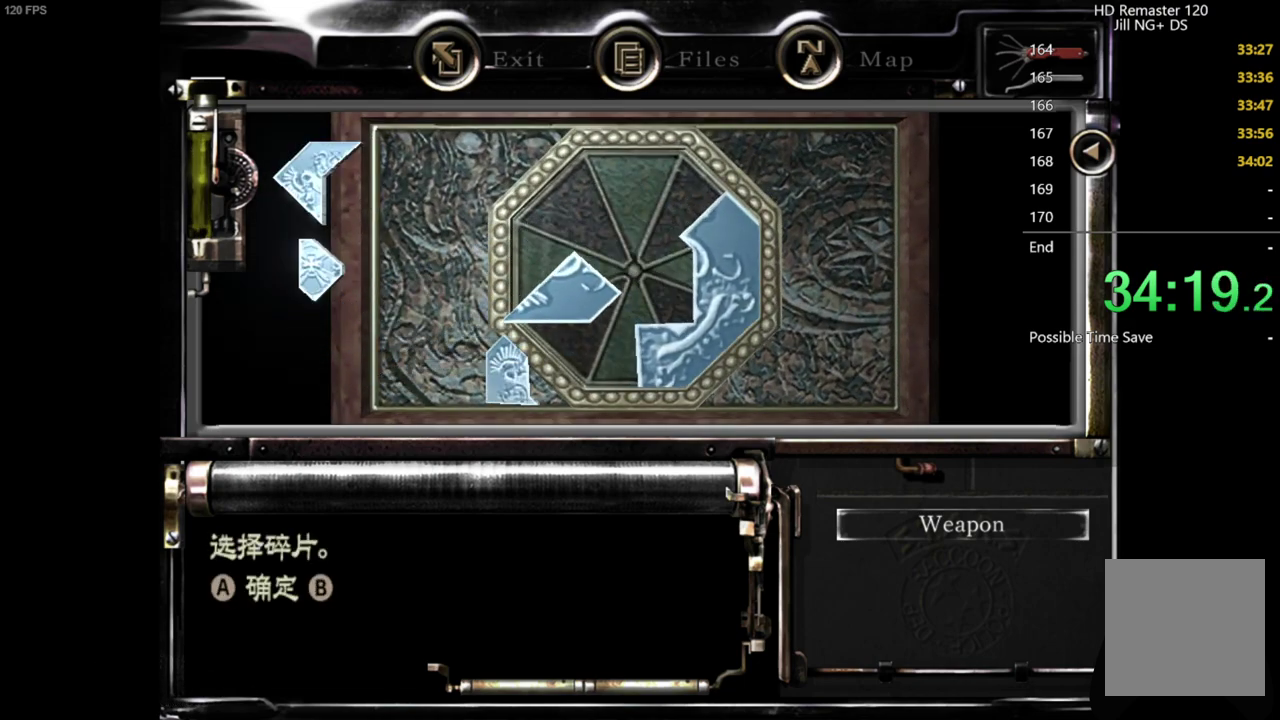
{"buttons": [], "left_stick": "down", "right_stick": "center", "events": [[167, "R1", "down"], [250, "R1", "up"], [433, "left_stick", "down"]]}
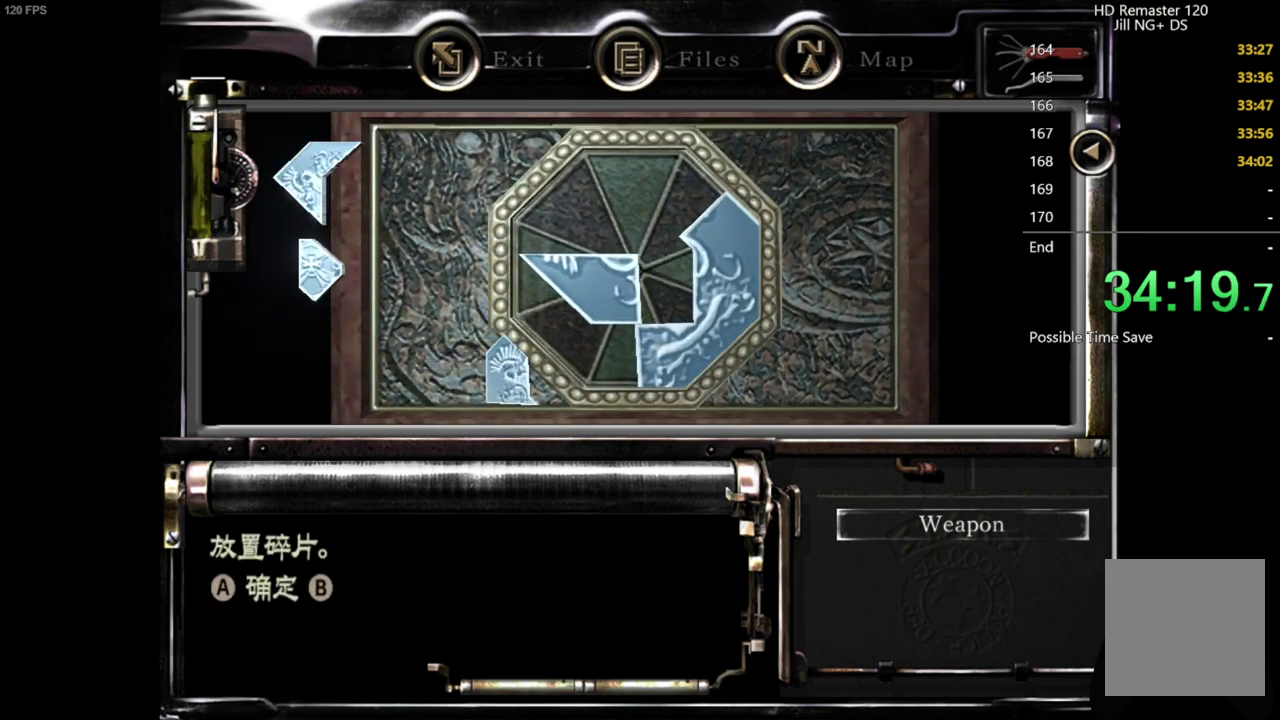
{"buttons": [], "left_stick": "down", "right_stick": "center", "events": []}
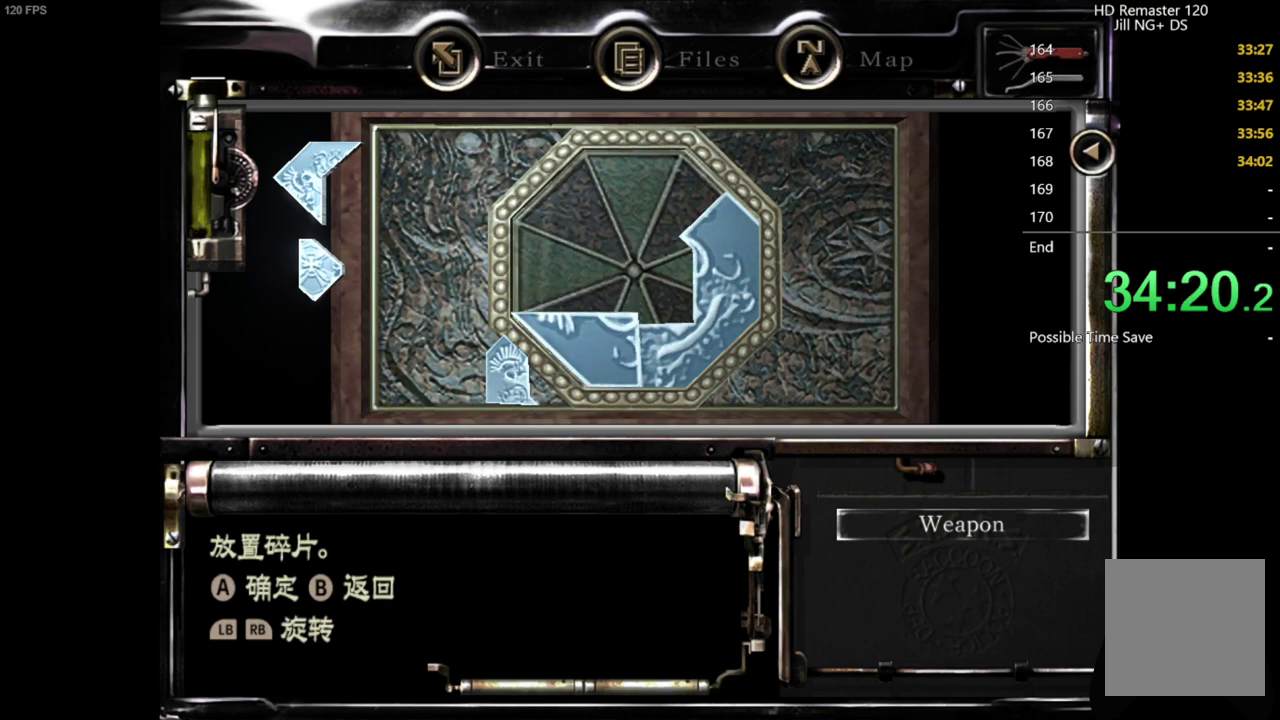
{"buttons": [], "left_stick": "center", "right_stick": "center", "events": [[67, "left_stick", "center"], [250, "left_stick", "left"], [283, "A", "down"], [317, "left_stick", "center"], [333, "A", "up"]]}
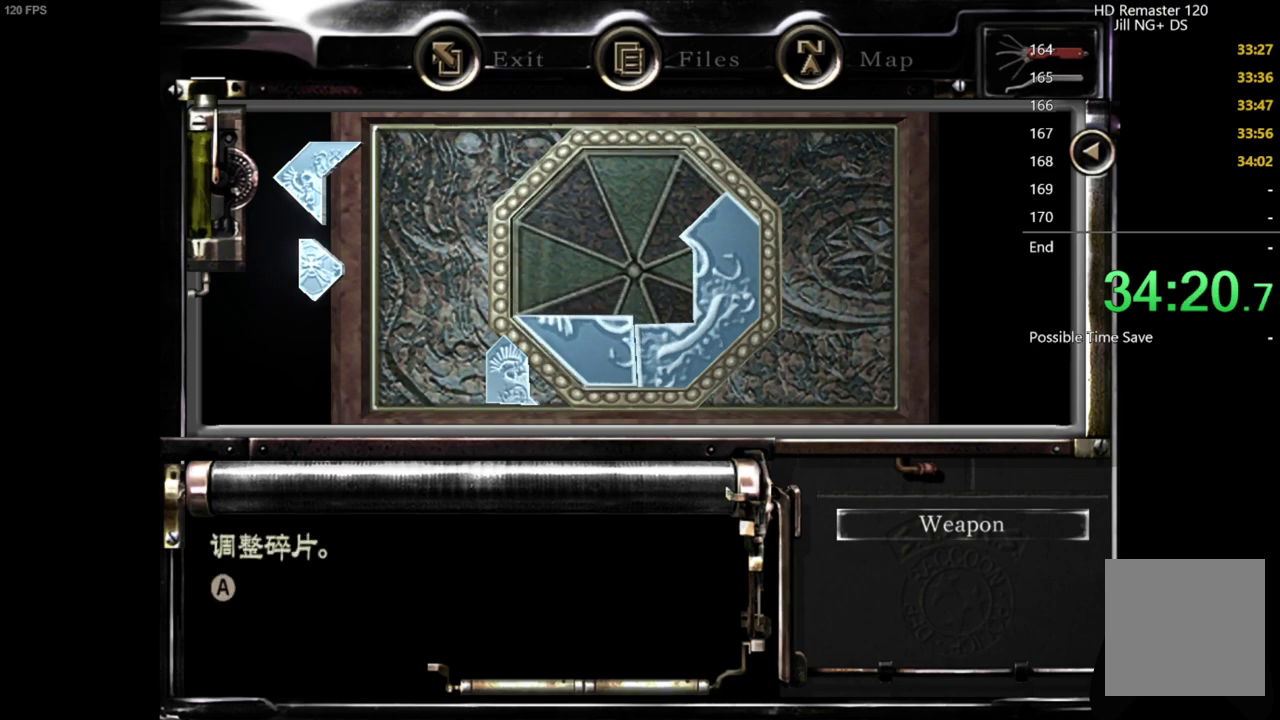
{"buttons": ["A"], "left_stick": "center", "right_stick": "center", "events": [[67, "left_stick", "down"], [200, "left_stick", "center"], [283, "A", "down"], [350, "A", "up"], [450, "A", "down"]]}
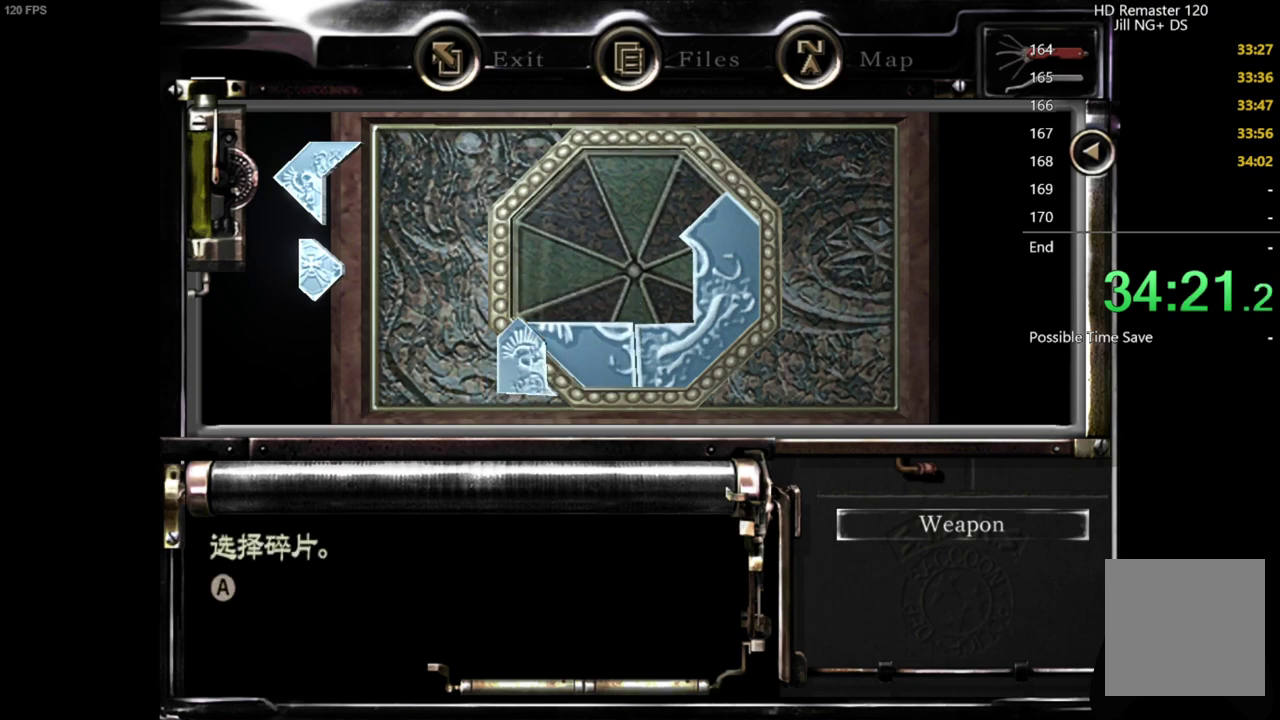
{"buttons": ["R1"], "left_stick": "up", "right_stick": "center", "events": [[33, "A", "up"], [167, "left_stick", "up"], [383, "R1", "down"], [433, "R1", "up"], [500, "R1", "down"]]}
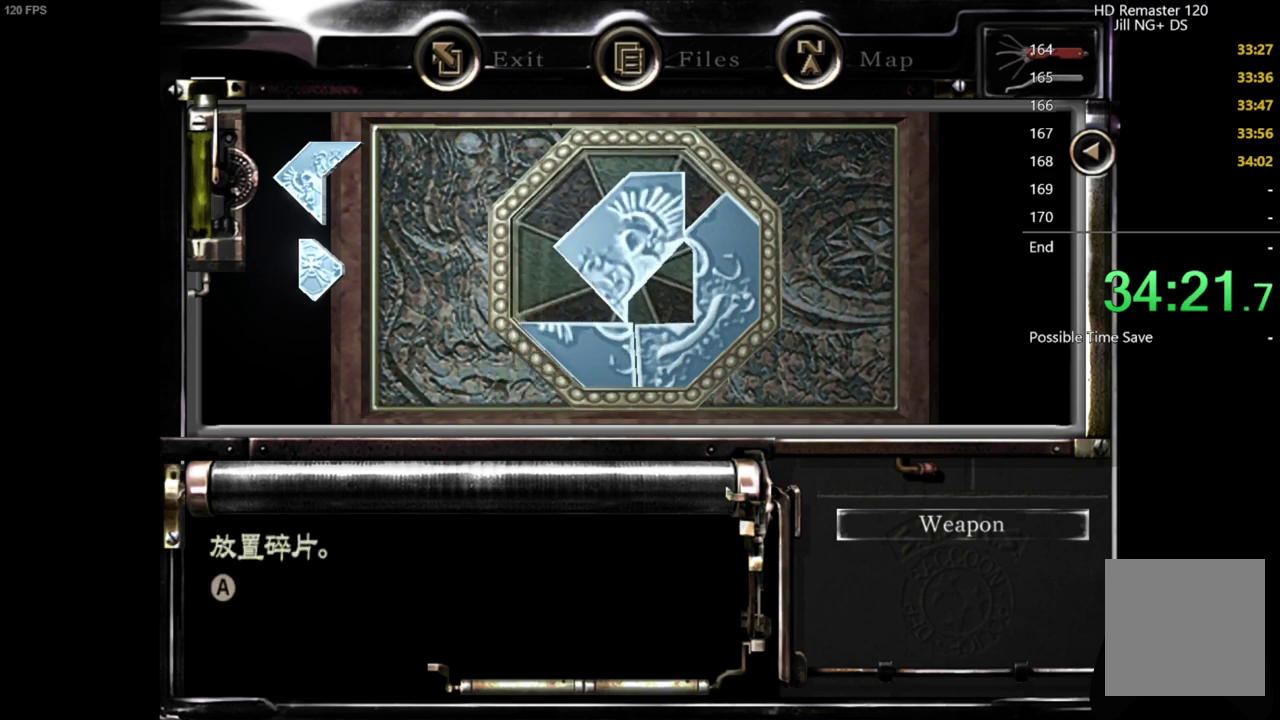
{"buttons": [], "left_stick": "center", "right_stick": "center", "events": [[67, "R1", "up"], [267, "left_stick", "up-right"], [350, "A", "down"], [417, "left_stick", "center"], [450, "A", "up"]]}
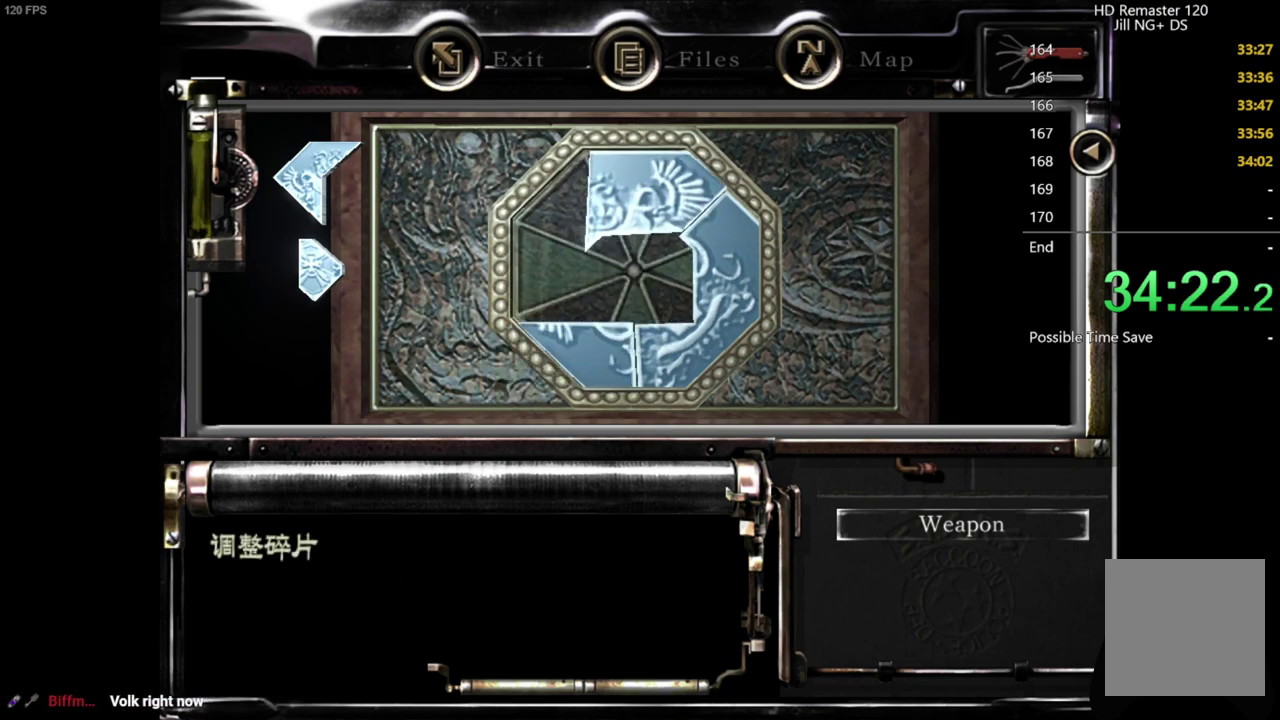
{"buttons": [], "left_stick": "up-left", "right_stick": "center", "events": [[17, "A", "down"], [83, "A", "up"], [167, "A", "down"], [300, "A", "up"], [367, "left_stick", "up"], [450, "left_stick", "up-left"]]}
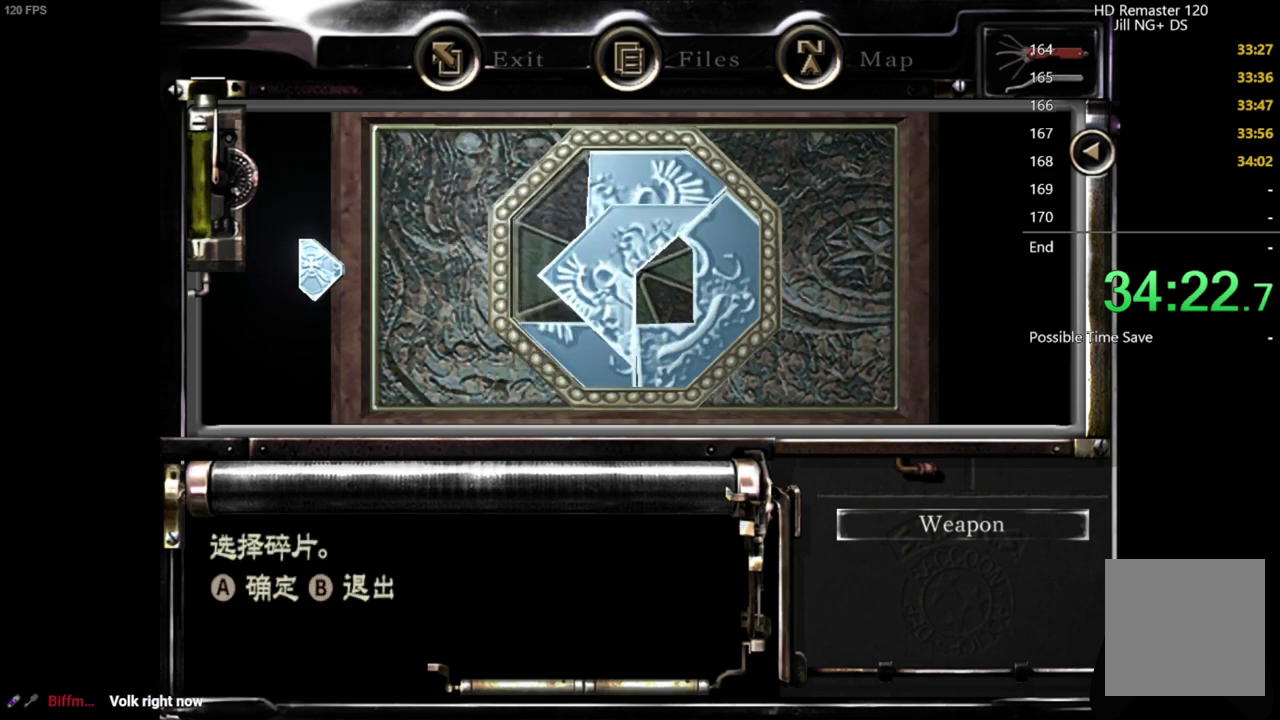
{"buttons": [], "left_stick": "left", "right_stick": "center", "events": [[150, "left_stick", "left"]]}
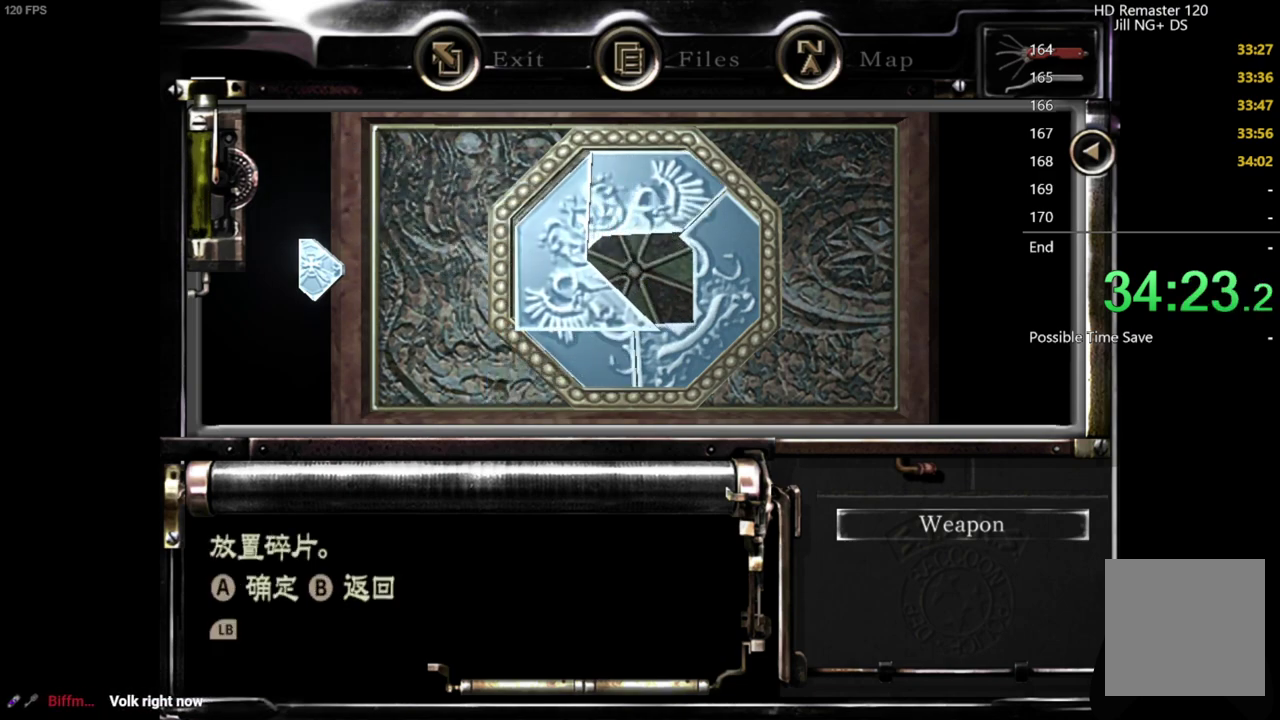
{"buttons": [], "left_stick": "center", "right_stick": "center", "events": [[67, "left_stick", "up-left"], [133, "A", "down"], [183, "left_stick", "center"], [233, "A", "up"], [333, "A", "down"], [350, "left_stick", "up"], [417, "A", "up"], [433, "left_stick", "center"]]}
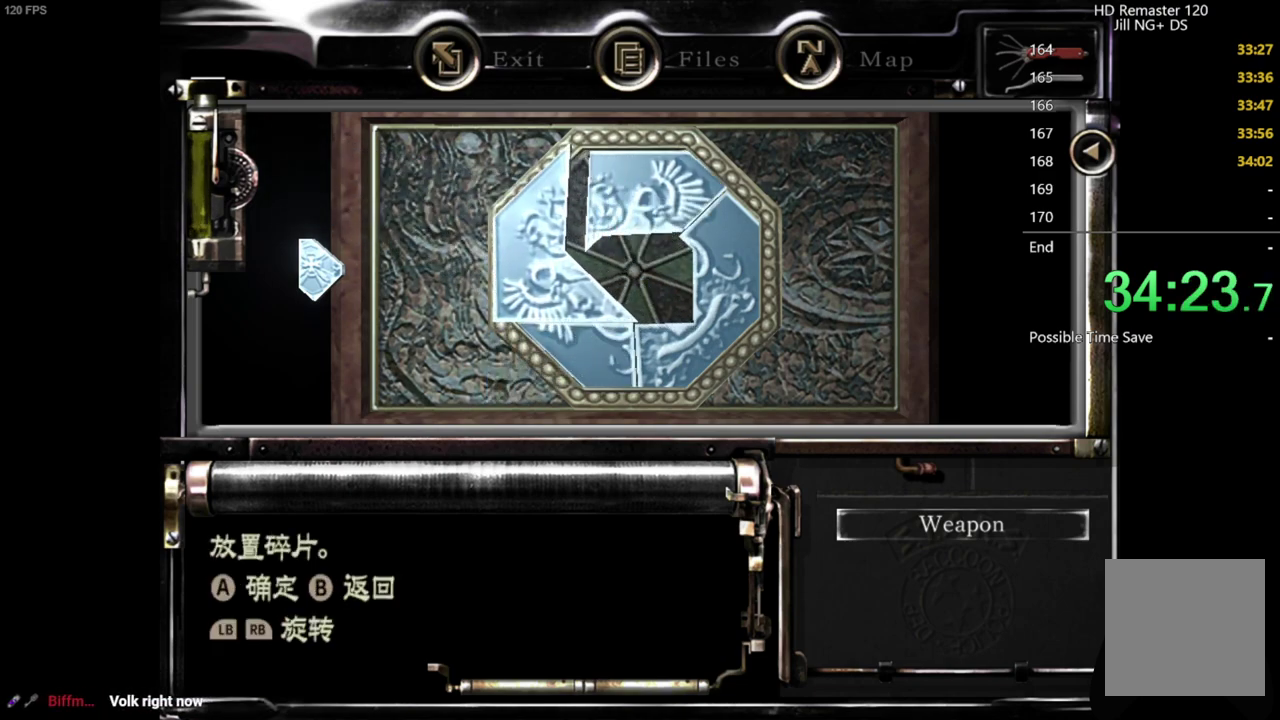
{"buttons": [], "left_stick": "center", "right_stick": "center", "events": [[17, "A", "down"], [133, "A", "up"], [150, "left_stick", "down-right"], [200, "A", "down"], [200, "left_stick", "center"], [300, "A", "up"], [383, "A", "down"], [483, "A", "up"]]}
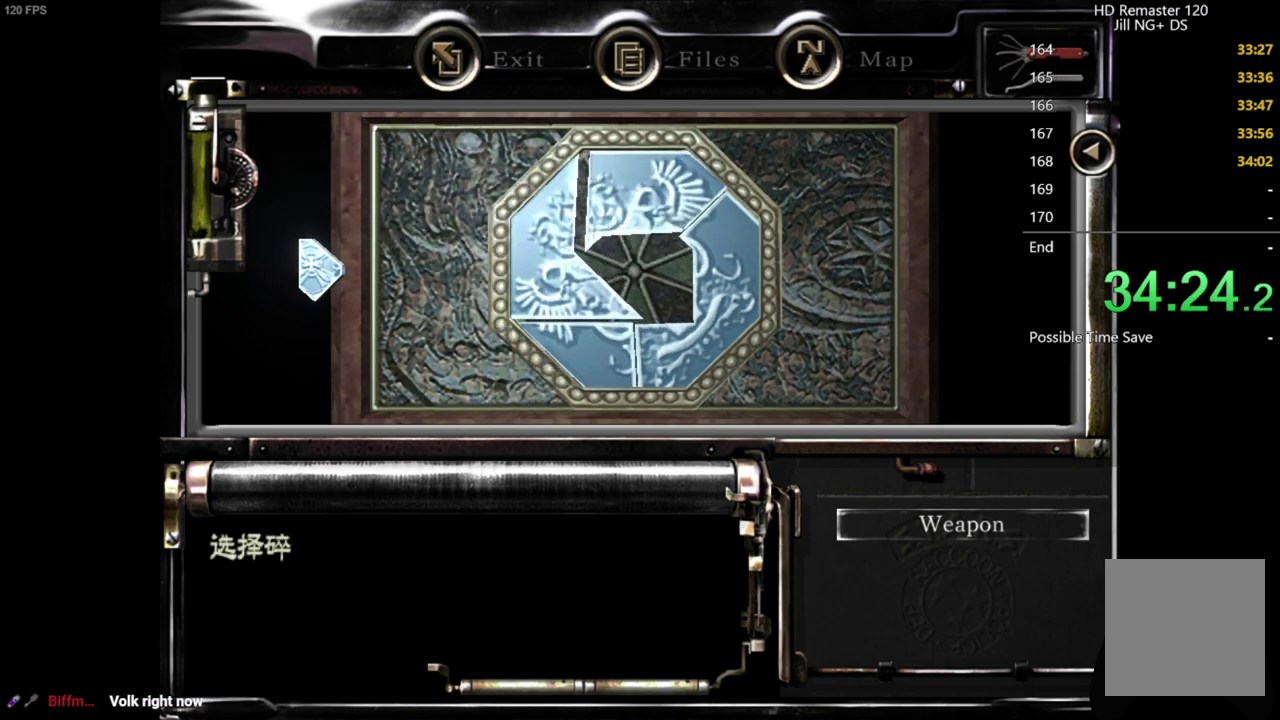
{"buttons": ["A"], "left_stick": "center", "right_stick": "center", "events": [[50, "A", "down"], [167, "A", "up"], [367, "left_stick", "right"], [400, "L1", "down"], [483, "A", "down"], [483, "L1", "up"], [500, "left_stick", "center"]]}
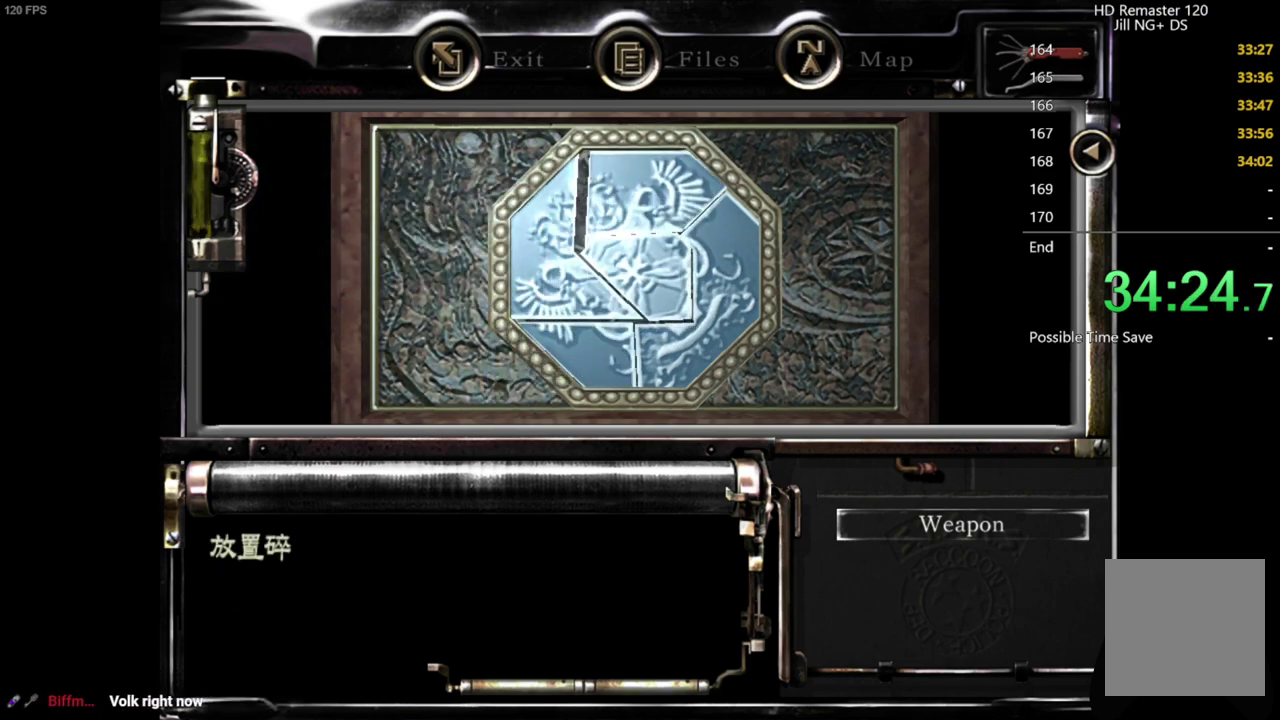
{"buttons": [], "left_stick": "center", "right_stick": "center", "events": [[67, "A", "up"], [150, "A", "down"], [250, "A", "up"], [333, "A", "down"], [450, "A", "up"]]}
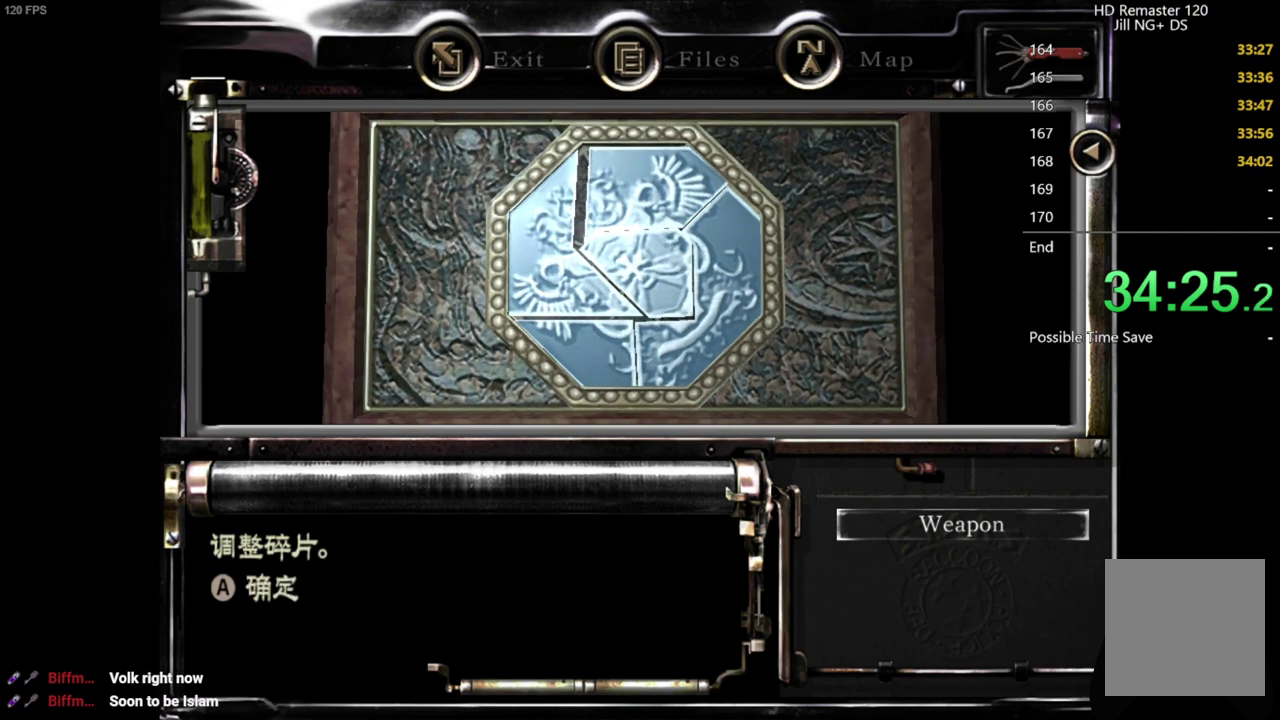
{"buttons": [], "left_stick": "center", "right_stick": "center", "events": [[33, "A", "down"], [117, "A", "up"], [167, "A", "down"], [250, "A", "up"], [317, "A", "down"], [383, "A", "up"], [433, "A", "down"], [500, "A", "up"]]}
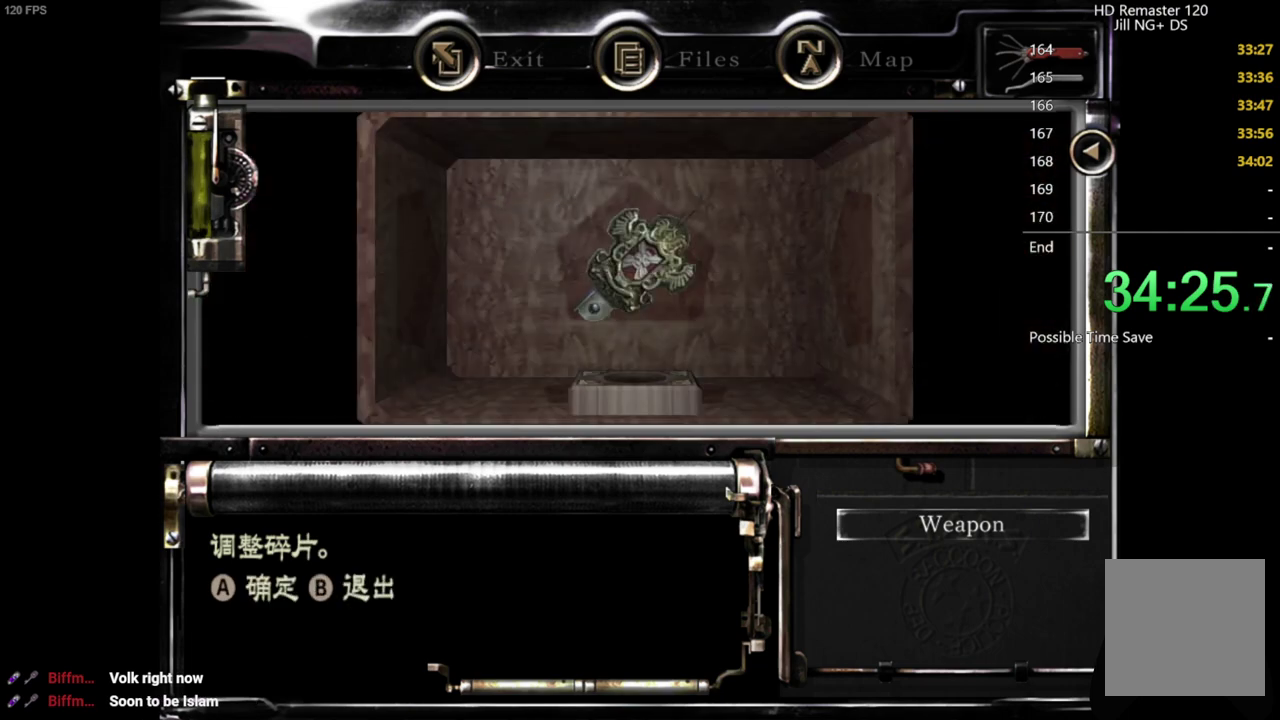
{"buttons": ["A"], "left_stick": "center", "right_stick": "center", "events": [[67, "A", "down"], [133, "A", "up"], [183, "A", "down"], [250, "A", "up"], [317, "A", "down"], [383, "A", "up"], [450, "A", "down"]]}
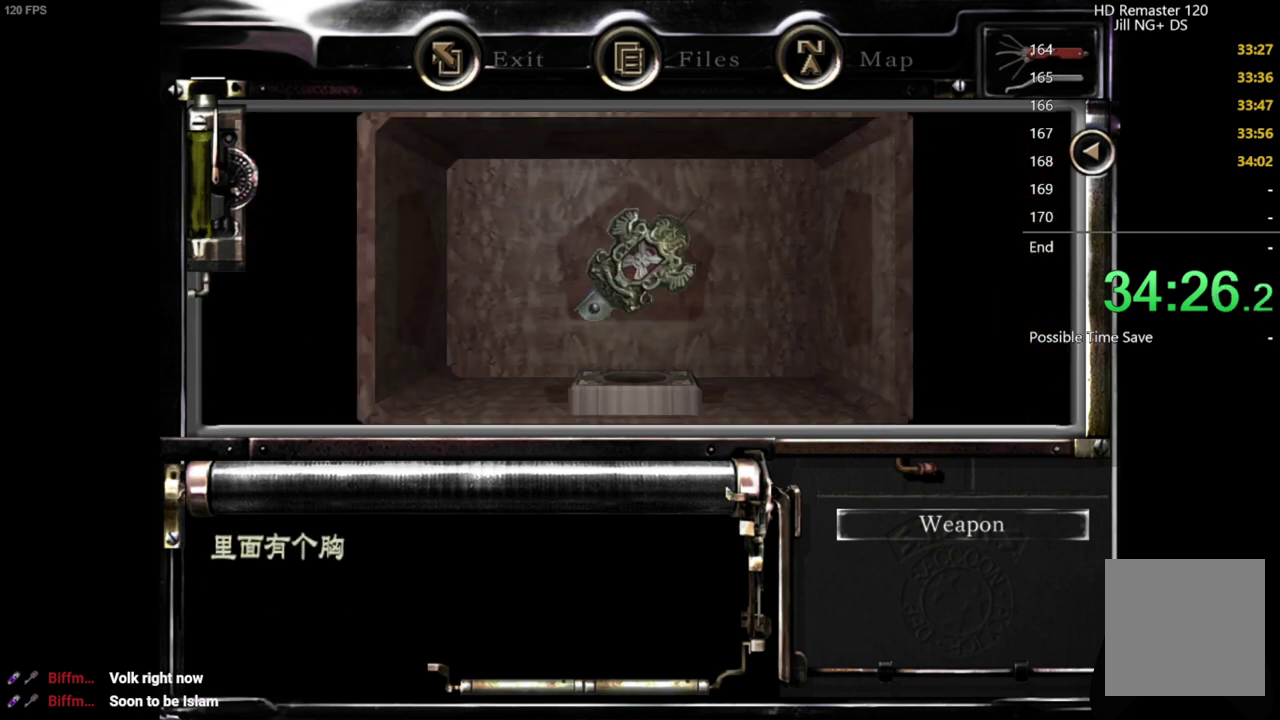
{"buttons": ["A"], "left_stick": "center", "right_stick": "center", "events": [[17, "A", "up"], [83, "A", "down"], [133, "A", "up"], [333, "A", "down"], [383, "A", "up"], [450, "A", "down"]]}
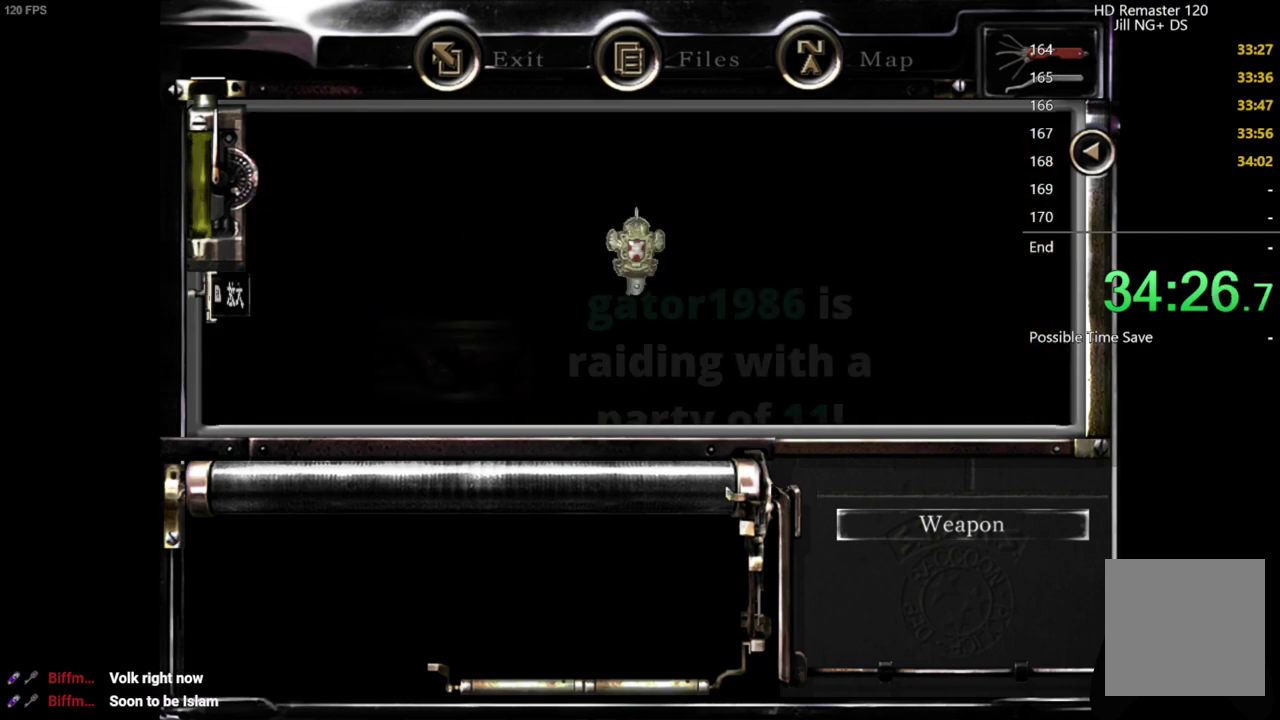
{"buttons": ["A"], "left_stick": "center", "right_stick": "center", "events": [[17, "A", "up"], [100, "A", "down"], [217, "A", "up"], [367, "A", "down"], [417, "A", "up"], [483, "A", "down"]]}
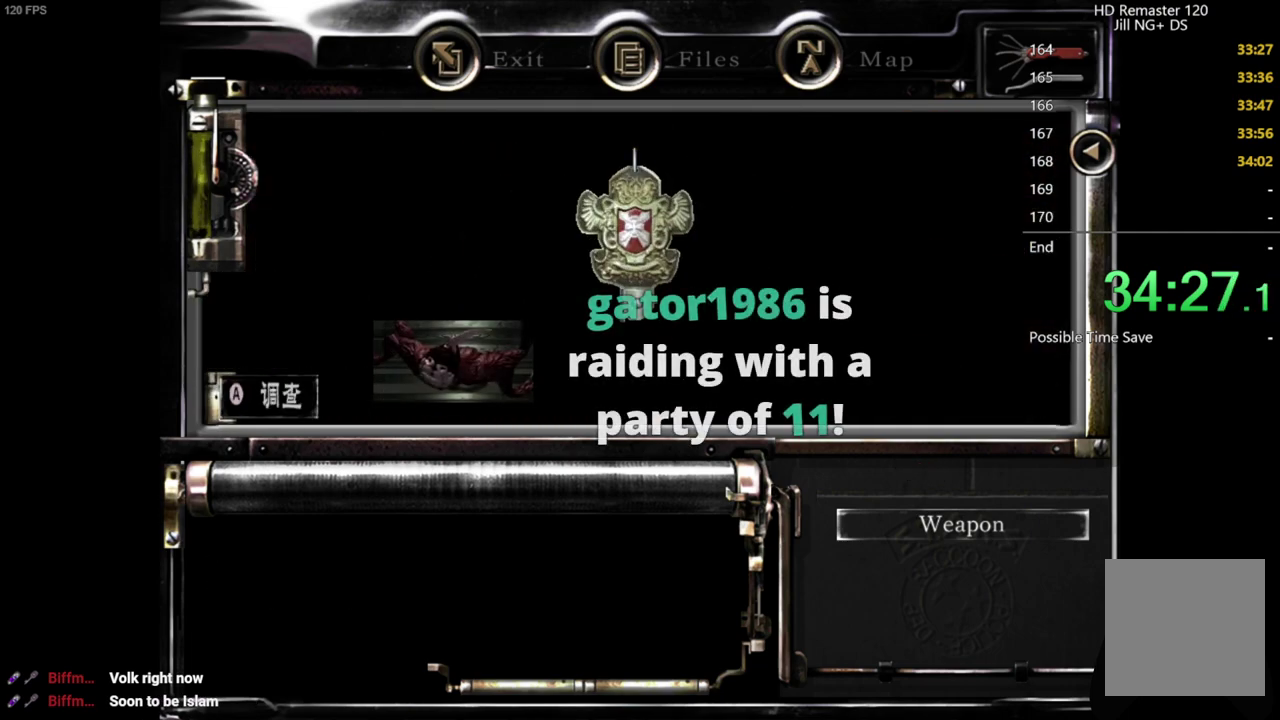
{"buttons": [], "left_stick": "center", "right_stick": "center", "events": [[33, "A", "up"], [117, "A", "down"], [250, "A", "up"], [367, "B", "down"], [500, "B", "up"]]}
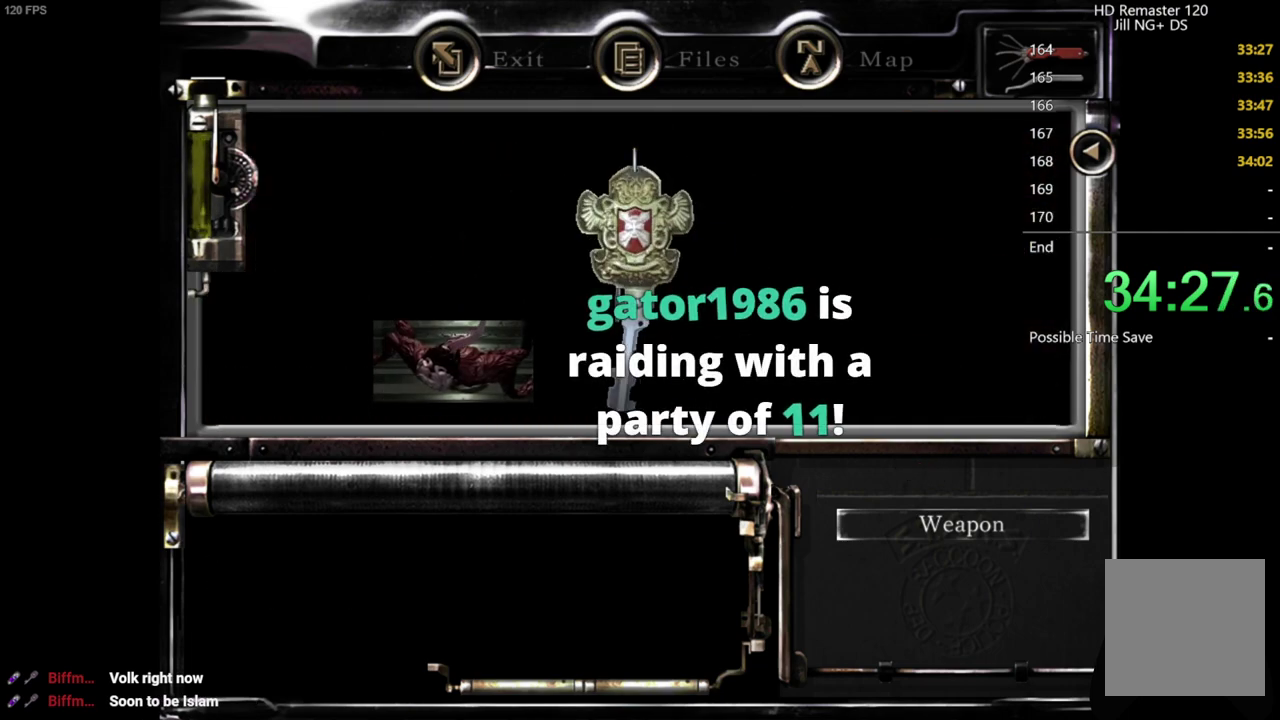
{"buttons": [], "left_stick": "center", "right_stick": "center", "events": [[100, "B", "down"], [200, "B", "up"], [317, "B", "down"], [383, "B", "up"]]}
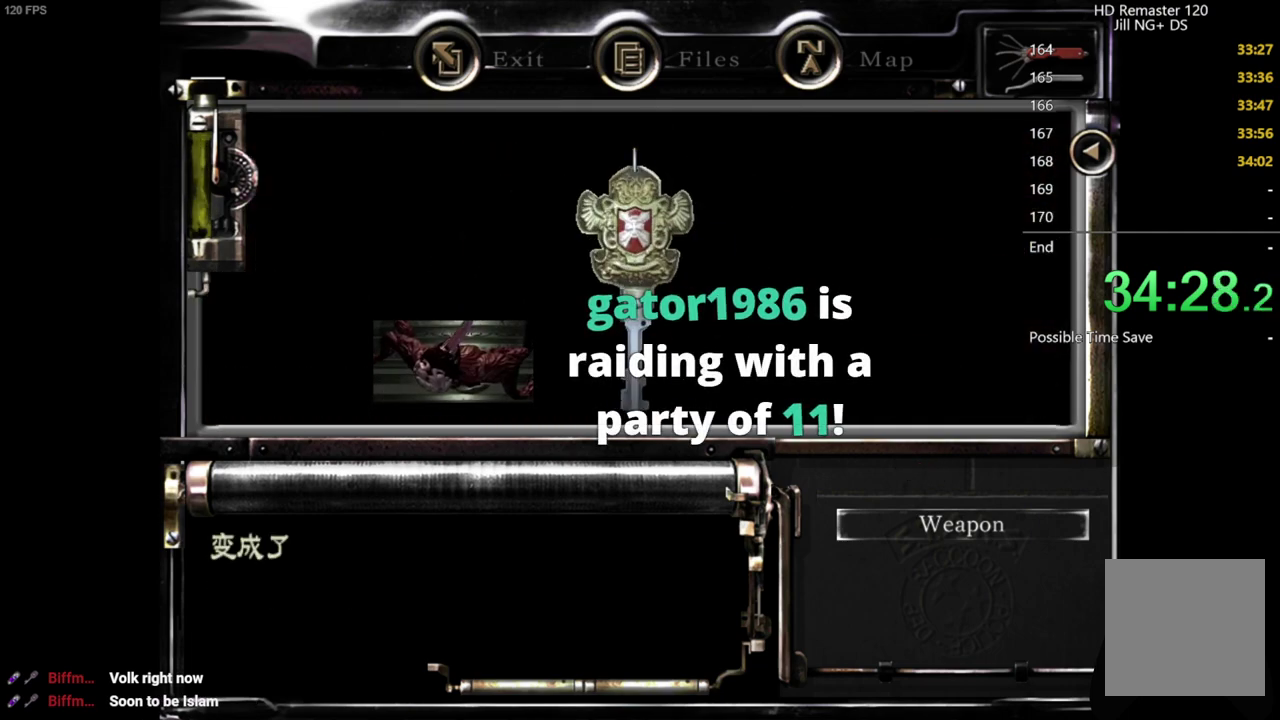
{"buttons": ["B"], "left_stick": "center", "right_stick": "center", "events": [[83, "B", "down"], [133, "B", "up"], [217, "B", "down"], [267, "B", "up"], [333, "B", "down"], [383, "B", "up"], [450, "B", "down"]]}
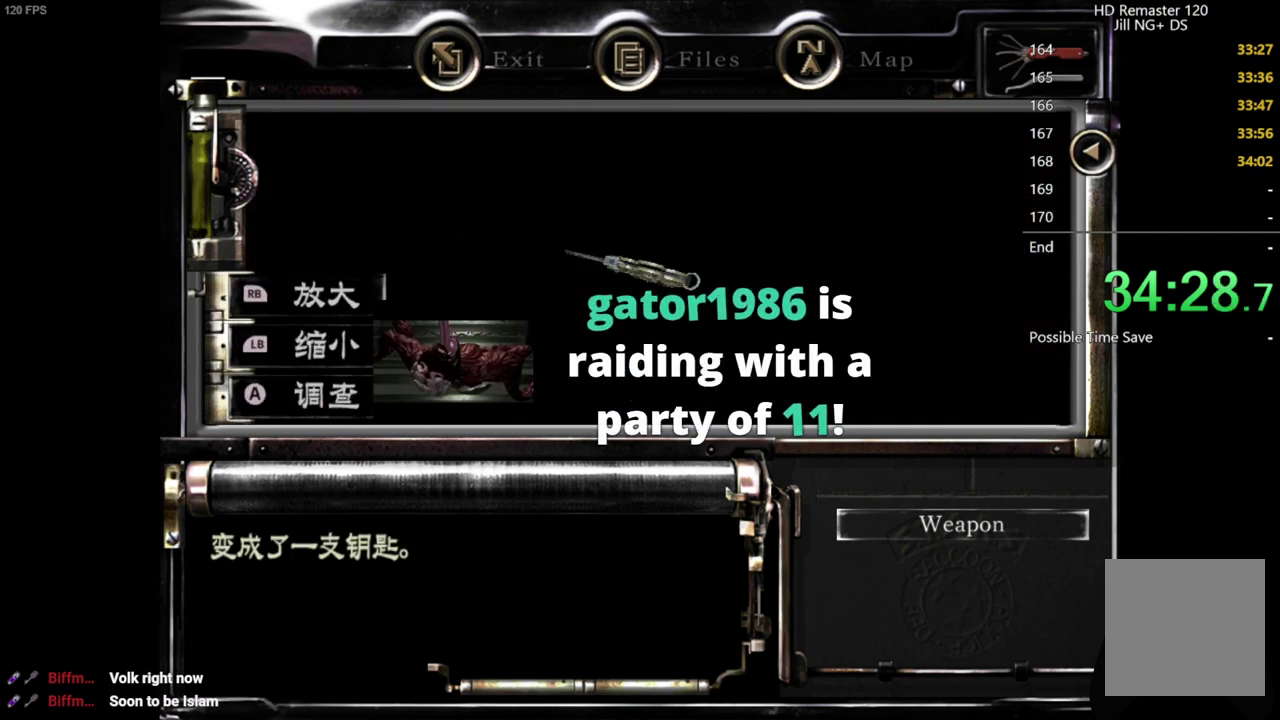
{"buttons": ["B"], "left_stick": "center", "right_stick": "center", "events": [[17, "B", "up"], [83, "B", "down"], [133, "B", "up"], [200, "B", "down"], [267, "B", "up"], [317, "B", "down"], [367, "B", "up"], [433, "B", "down"]]}
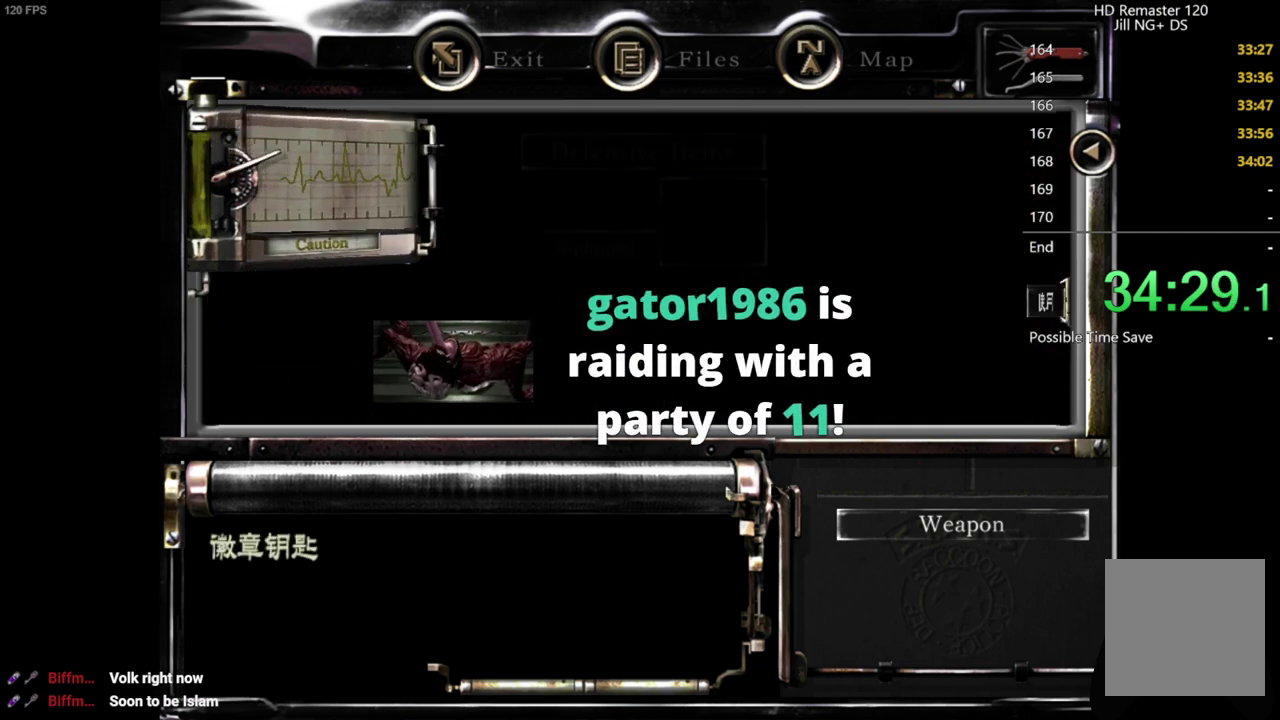
{"buttons": ["DPAD_RIGHT"], "left_stick": "center", "right_stick": "center", "events": [[17, "B", "up"], [267, "B", "down"], [350, "B", "up"], [483, "DPAD_RIGHT", "down"]]}
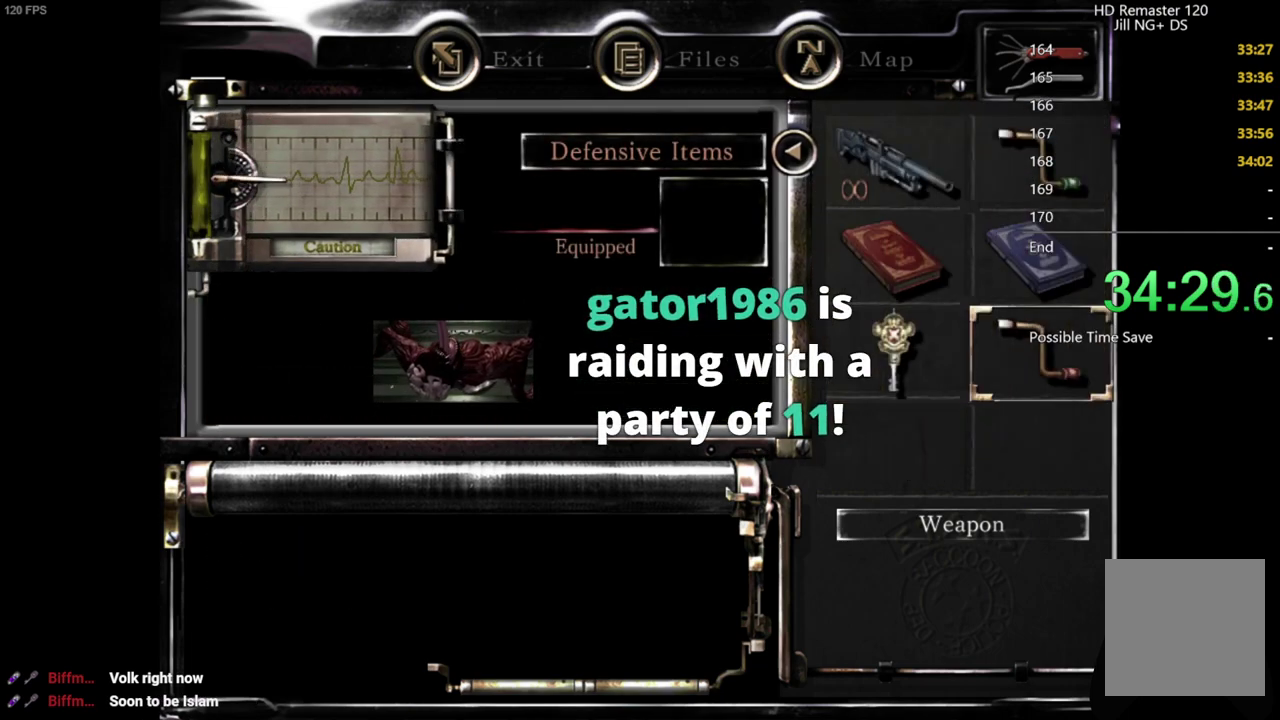
{"buttons": [], "left_stick": "center", "right_stick": "center", "events": [[33, "DPAD_RIGHT", "up"], [50, "A", "down"], [117, "A", "up"], [267, "A", "down"], [333, "A", "up"]]}